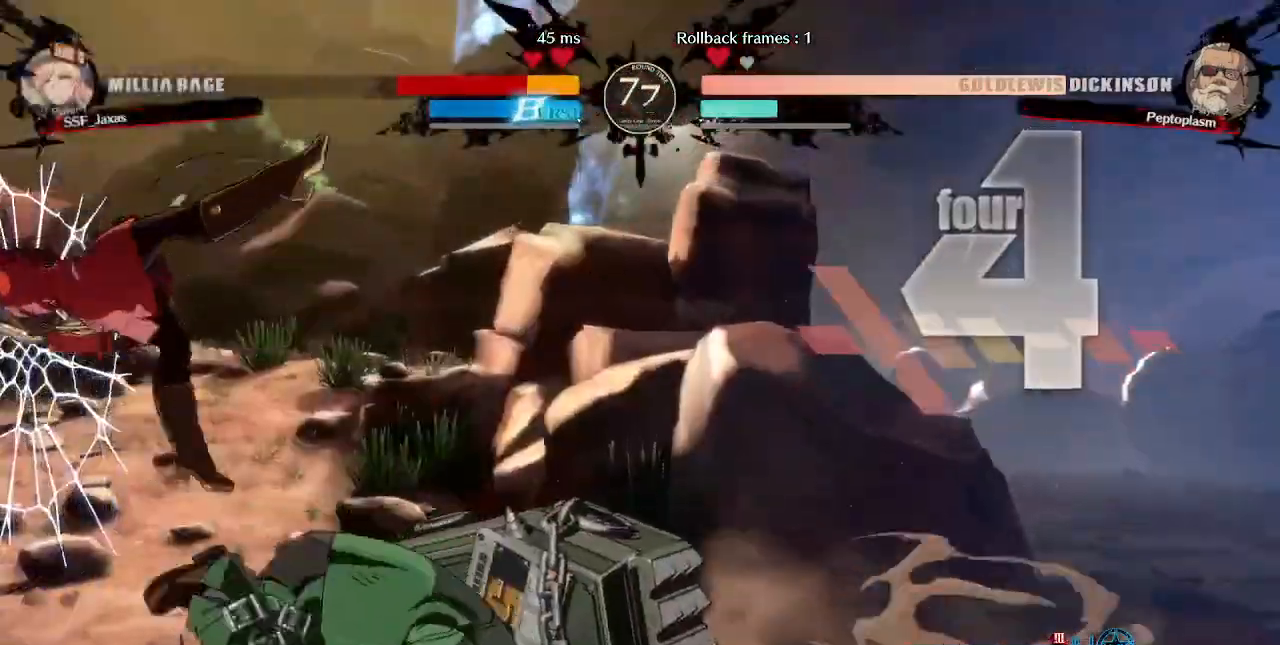
Gameplay with a controller (arcade stick); each line is a JSON object with the inputs held at the frame after it (dt_ms = milliseconds from this image to that frame). "events" lists button and stick changes between this image and that frame as [ms after this image, input, new state], when the widget could be followed in between. Not read: L3 R3 SELECT START.
{"dt_ms": 480, "buttons": ["SQUARE", "TRIANGLE", "DPAD_LEFT"], "events": []}
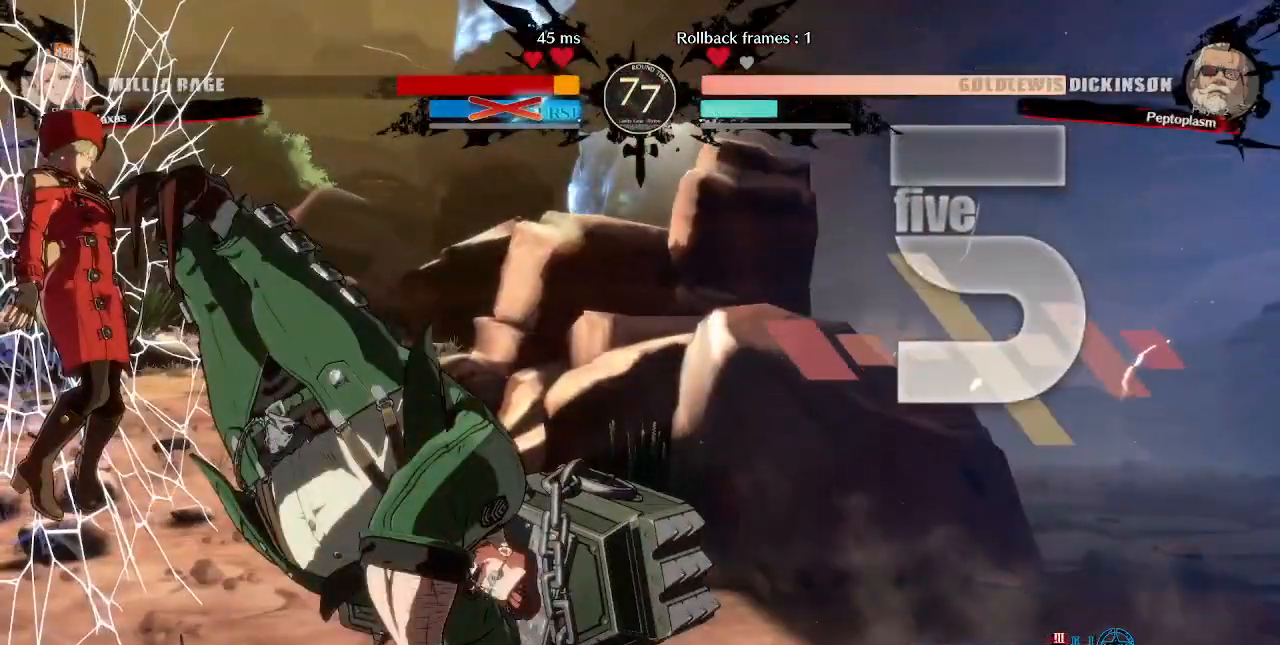
{"dt_ms": 1000, "buttons": ["SQUARE", "TRIANGLE", "DPAD_LEFT"], "events": []}
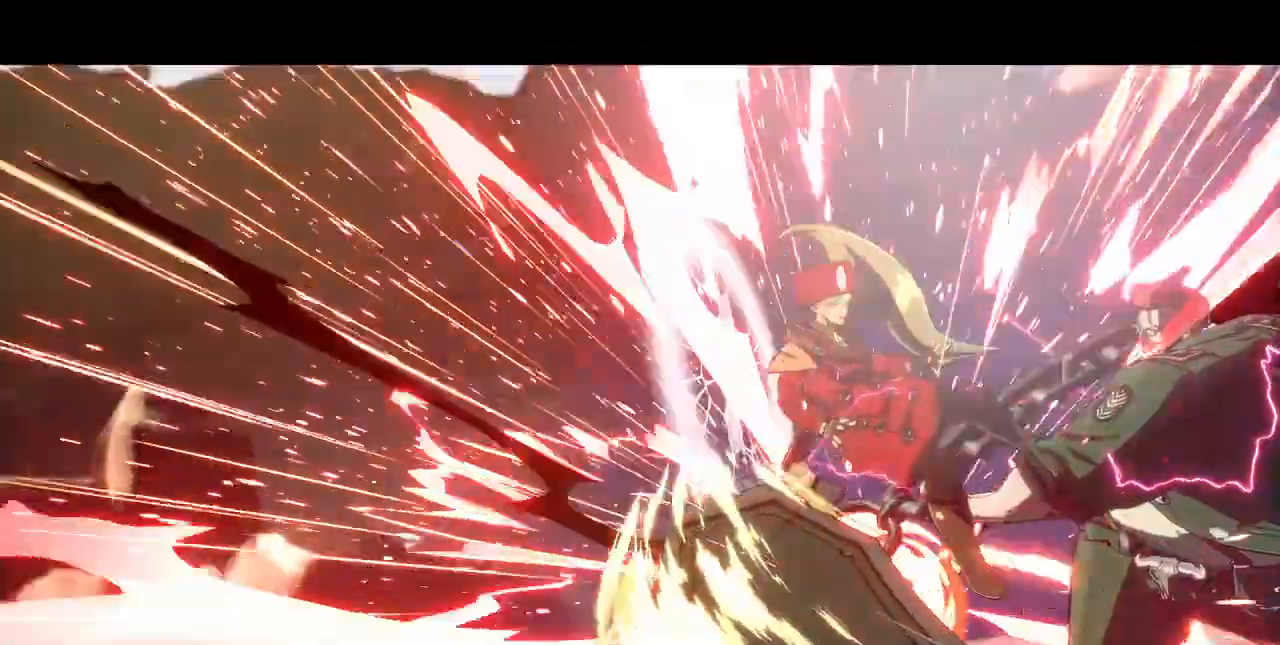
{"dt_ms": 1000, "buttons": ["SQUARE", "R1"]}
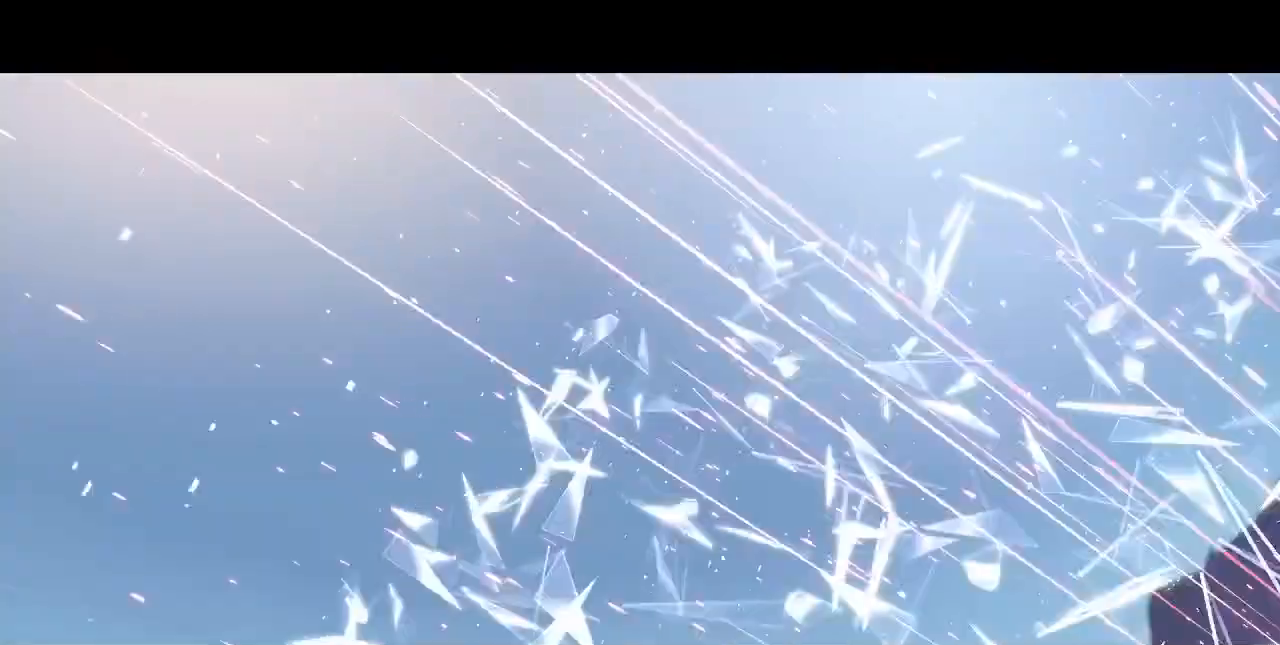
{"dt_ms": 520, "buttons": ["R1"]}
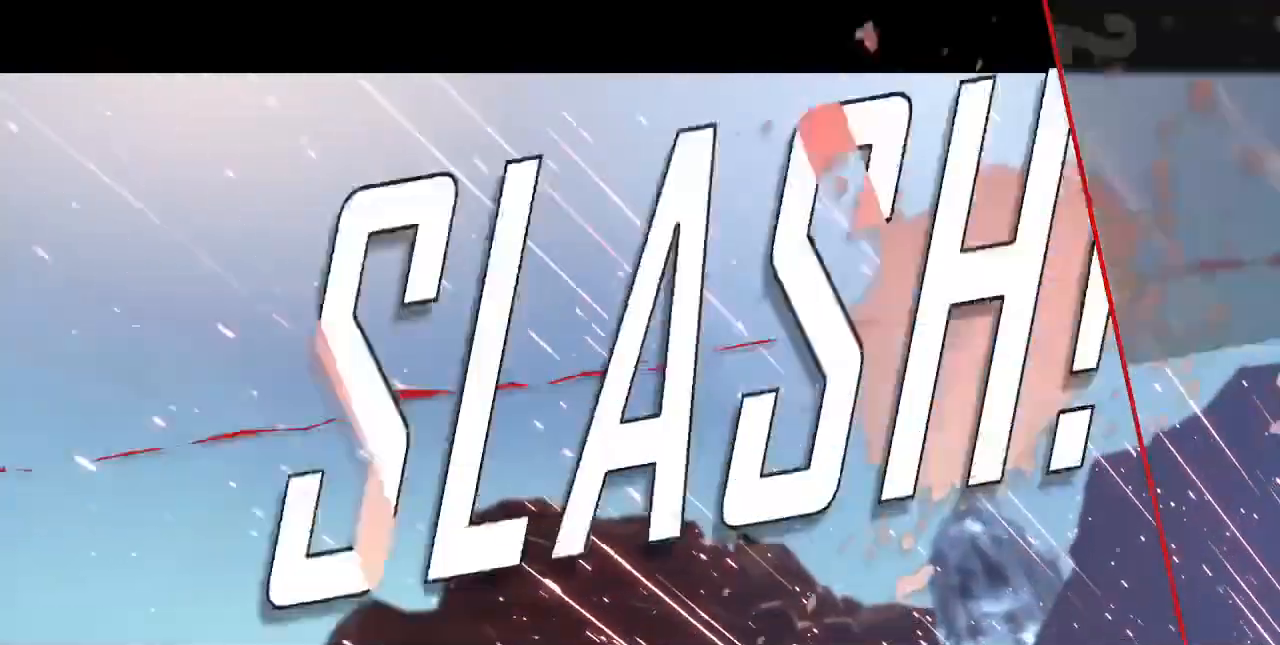
{"dt_ms": 480, "buttons": ["R1"], "events": [[80, "CROSS", "down"], [120, "R1", "up"], [200, "CROSS", "up"], [240, "R1", "down"], [320, "CROSS", "down"], [320, "SQUARE", "down"], [400, "R1", "up"], [400, "SQUARE", "up"], [440, "CROSS", "up"], [480, "R1", "down"]]}
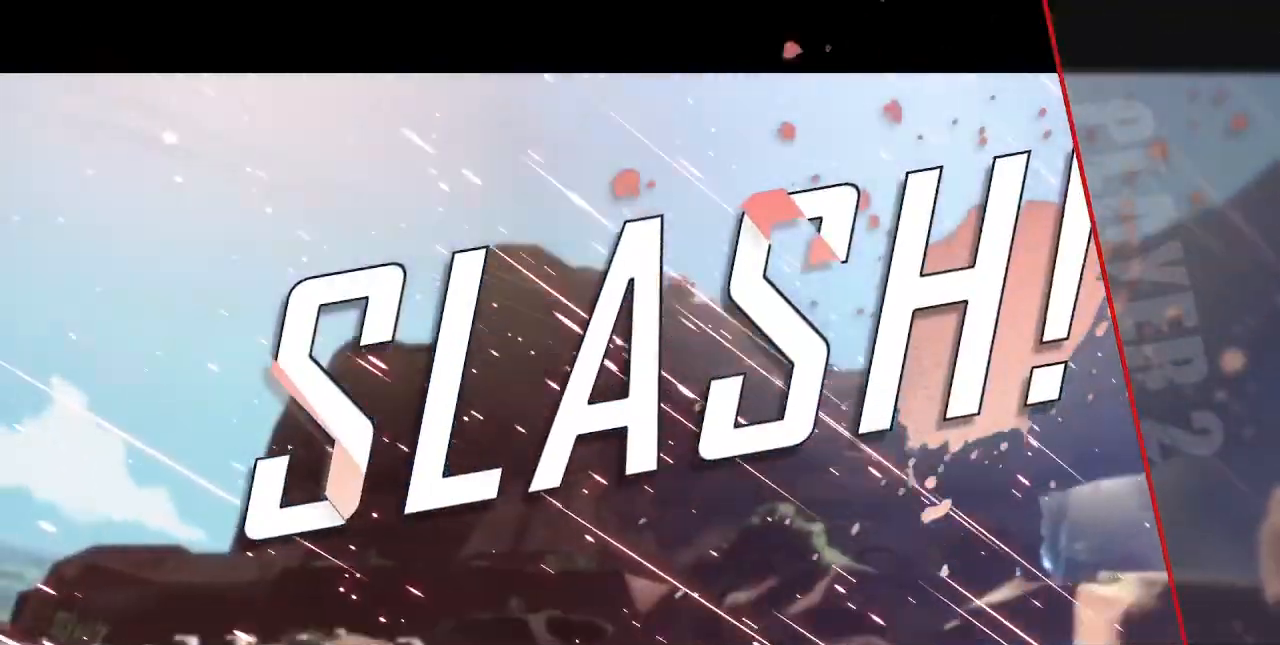
{"dt_ms": 520, "buttons": [], "events": [[80, "CROSS", "down"], [160, "R1", "up"], [200, "CROSS", "up"], [360, "CROSS", "down"], [520, "CROSS", "up"]]}
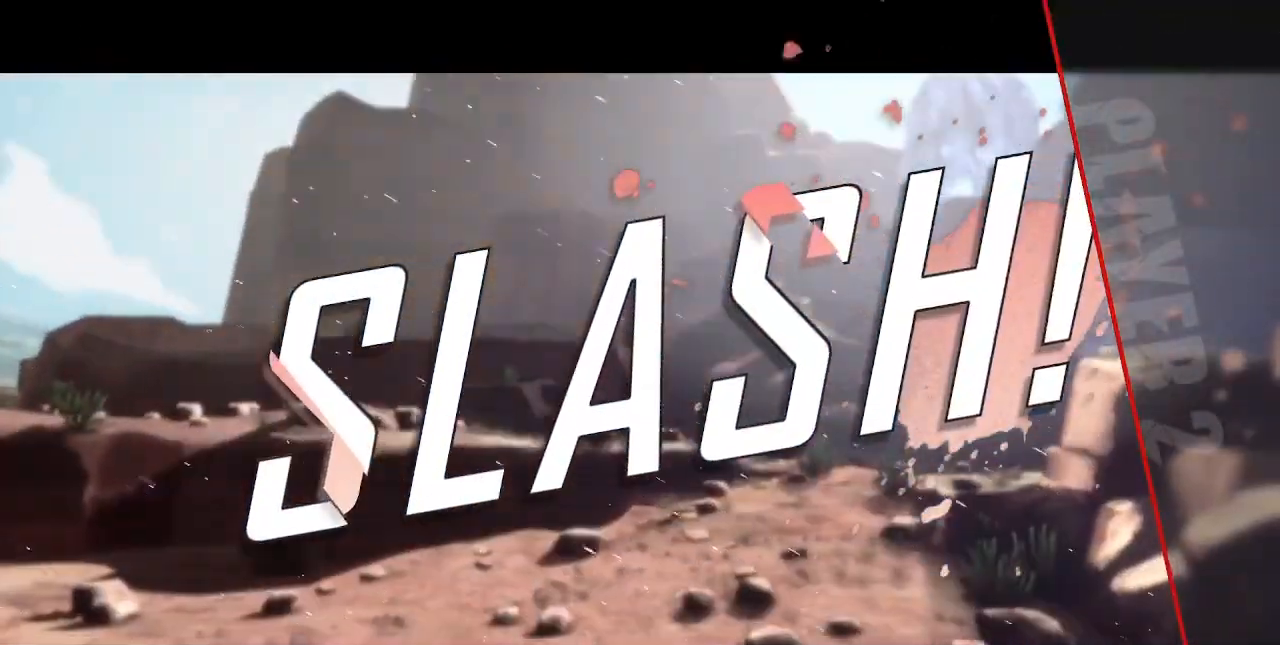
{"dt_ms": 1000, "buttons": [], "events": [[80, "CROSS", "down"], [80, "R1", "down"], [200, "R1", "up"], [240, "CROSS", "up"]]}
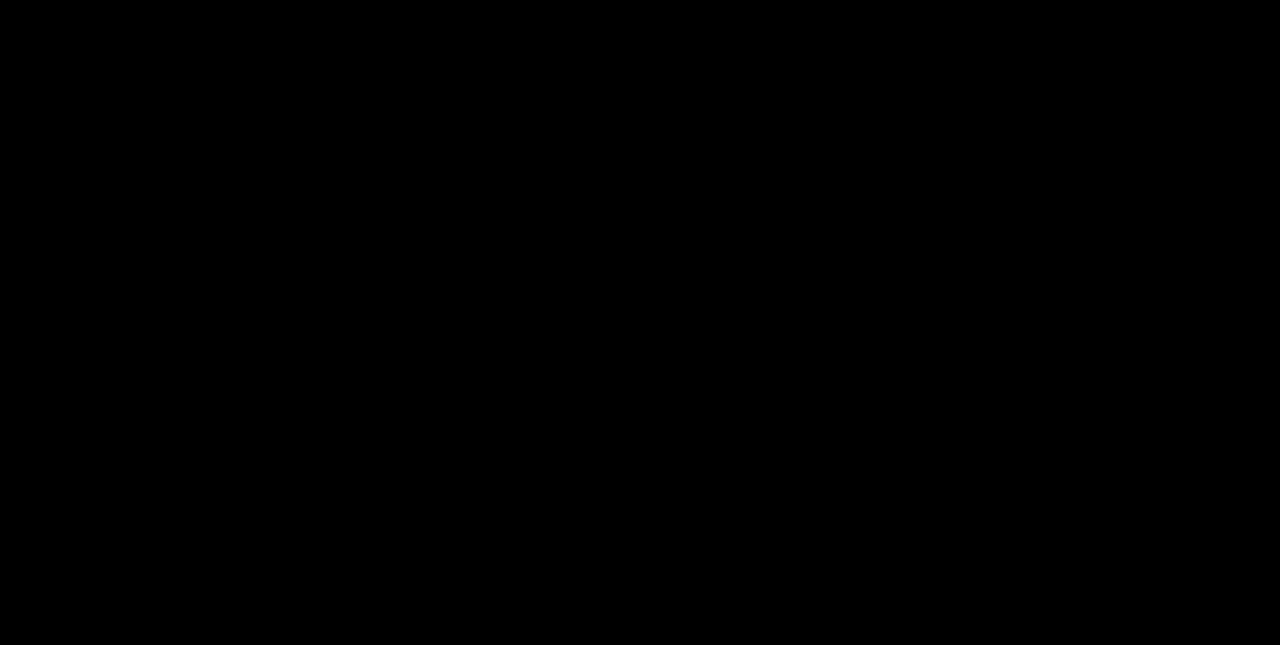
{"dt_ms": 480, "buttons": [], "events": []}
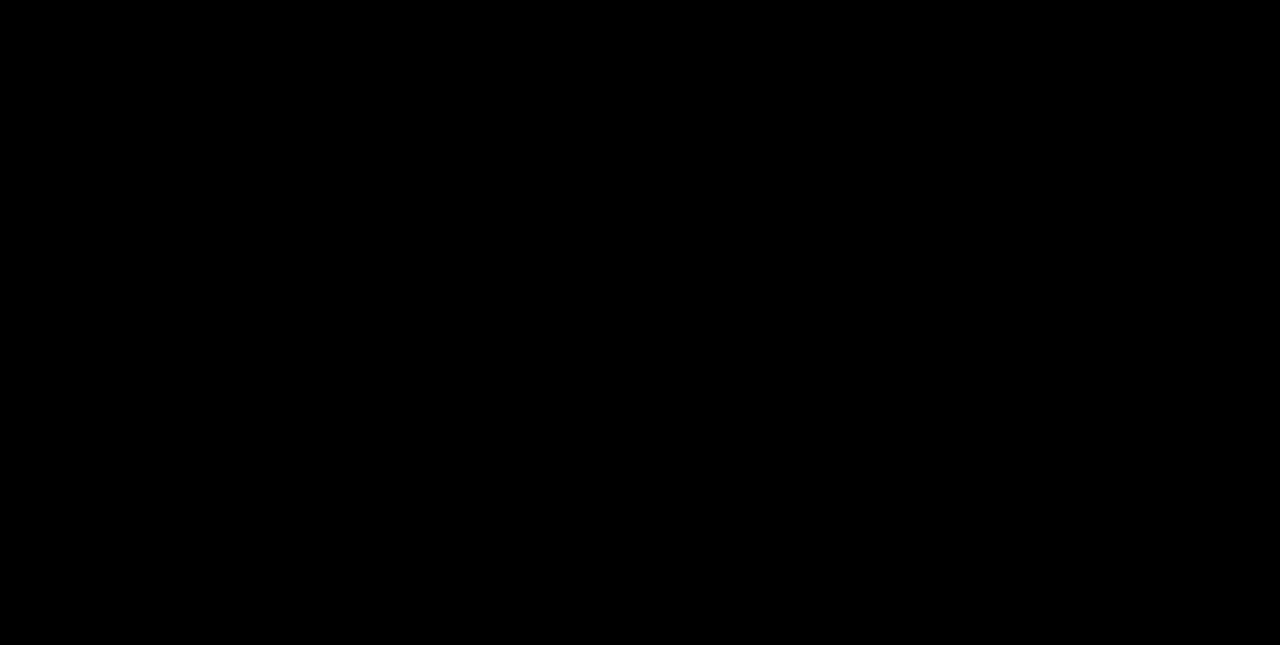
{"dt_ms": 520, "buttons": [], "events": []}
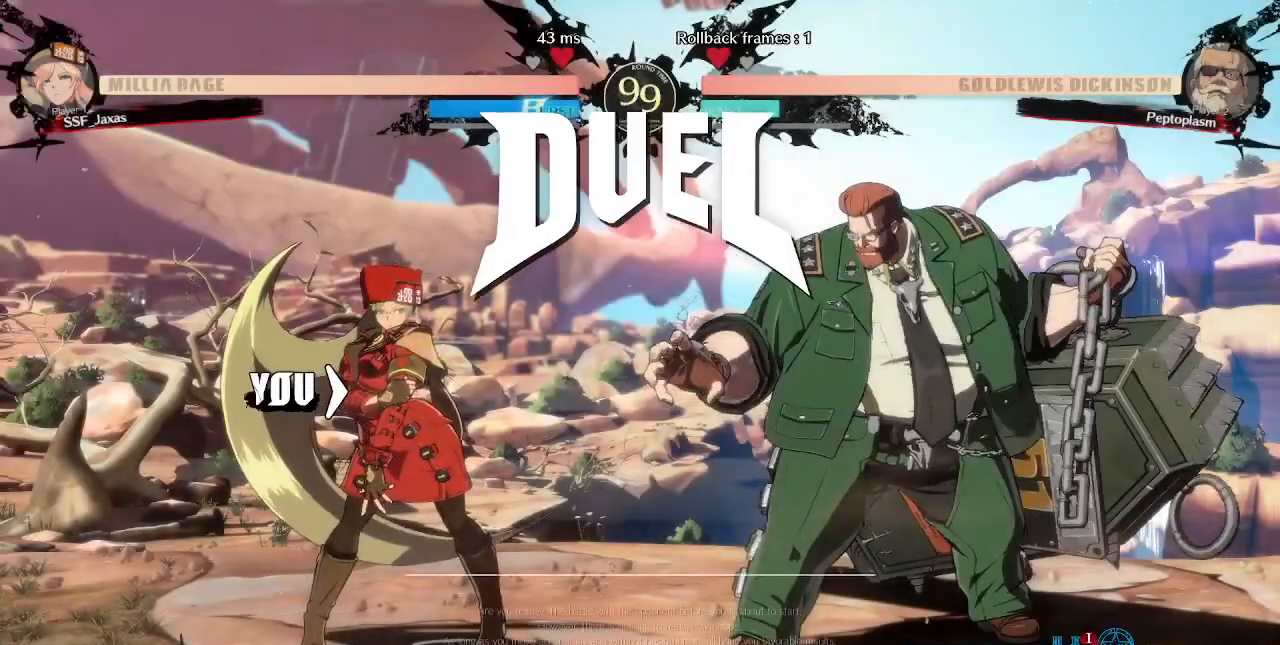
{"dt_ms": 480, "buttons": [], "events": []}
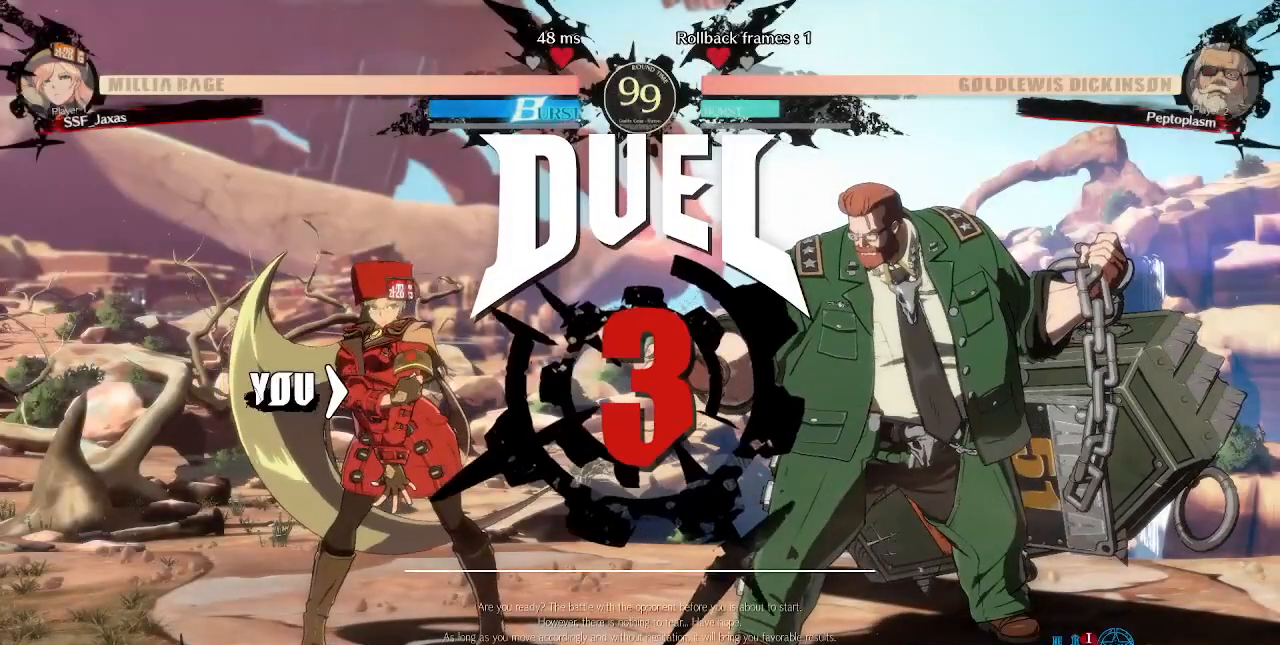
{"dt_ms": 520, "buttons": ["DPAD_DOWN"], "events": [[520, "DPAD_DOWN", "down"]]}
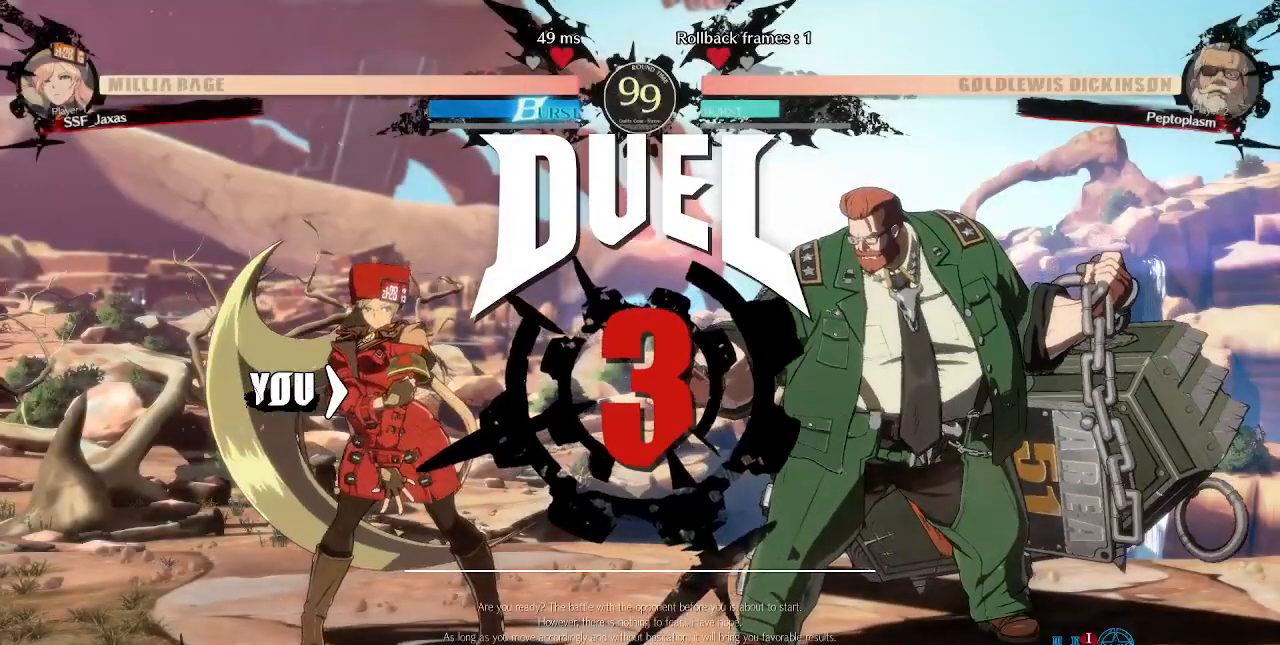
{"dt_ms": 480, "buttons": ["DPAD_DOWN"], "events": [[200, "DPAD_DOWN", "up"], [200, "DPAD_RIGHT", "down"], [320, "DPAD_DOWN", "down"], [320, "DPAD_RIGHT", "up"], [360, "DPAD_LEFT", "down"], [440, "DPAD_LEFT", "up"]]}
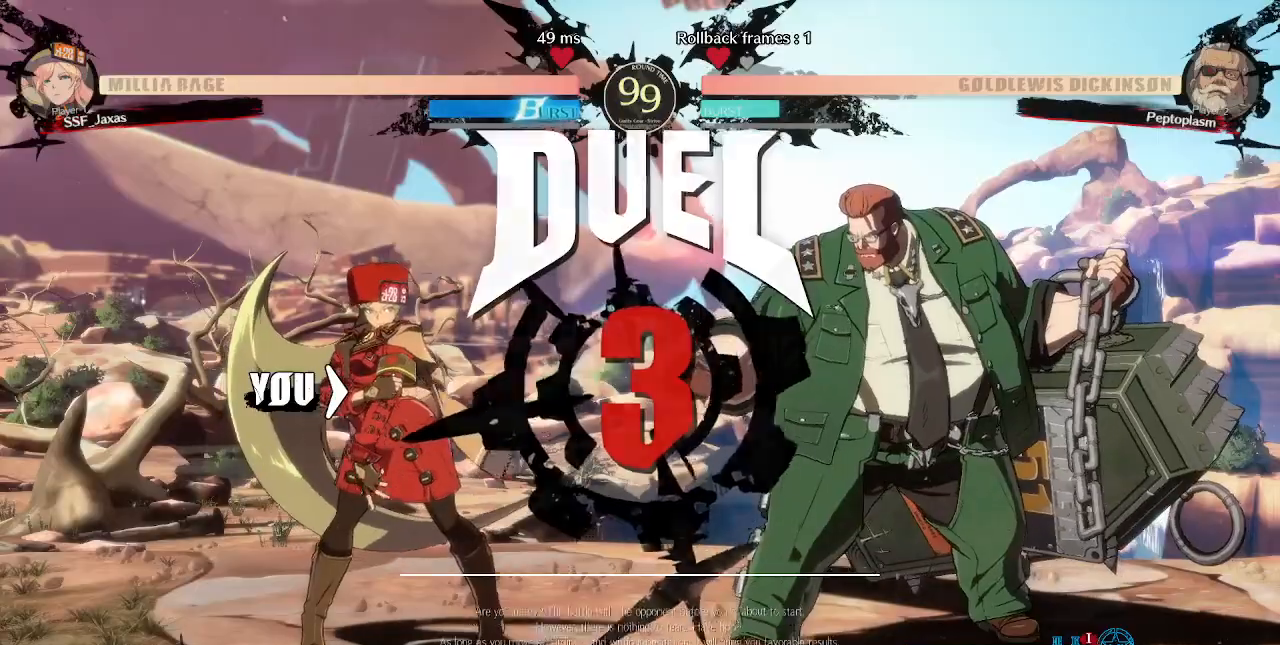
{"dt_ms": 520, "buttons": [], "events": [[40, "DPAD_RIGHT", "down"], [80, "DPAD_DOWN", "up"], [400, "DPAD_RIGHT", "up"]]}
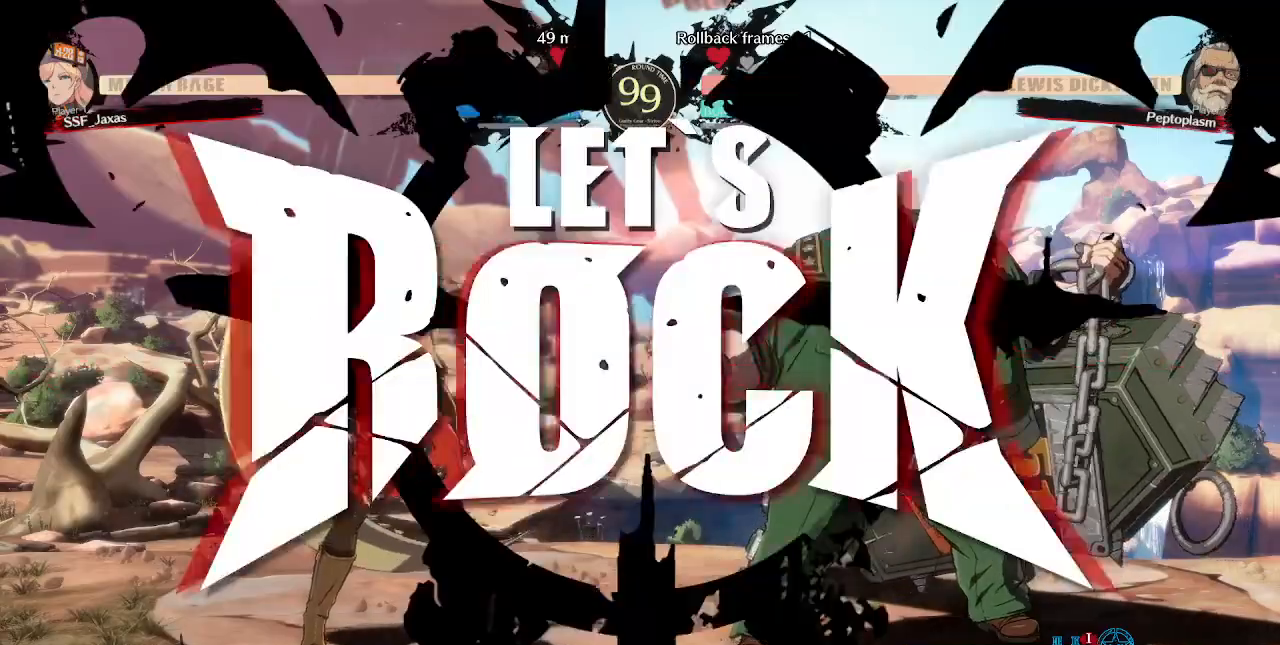
{"dt_ms": 480, "buttons": ["CROSS", "DPAD_RIGHT"], "events": [[280, "DPAD_RIGHT", "down"], [440, "CROSS", "down"]]}
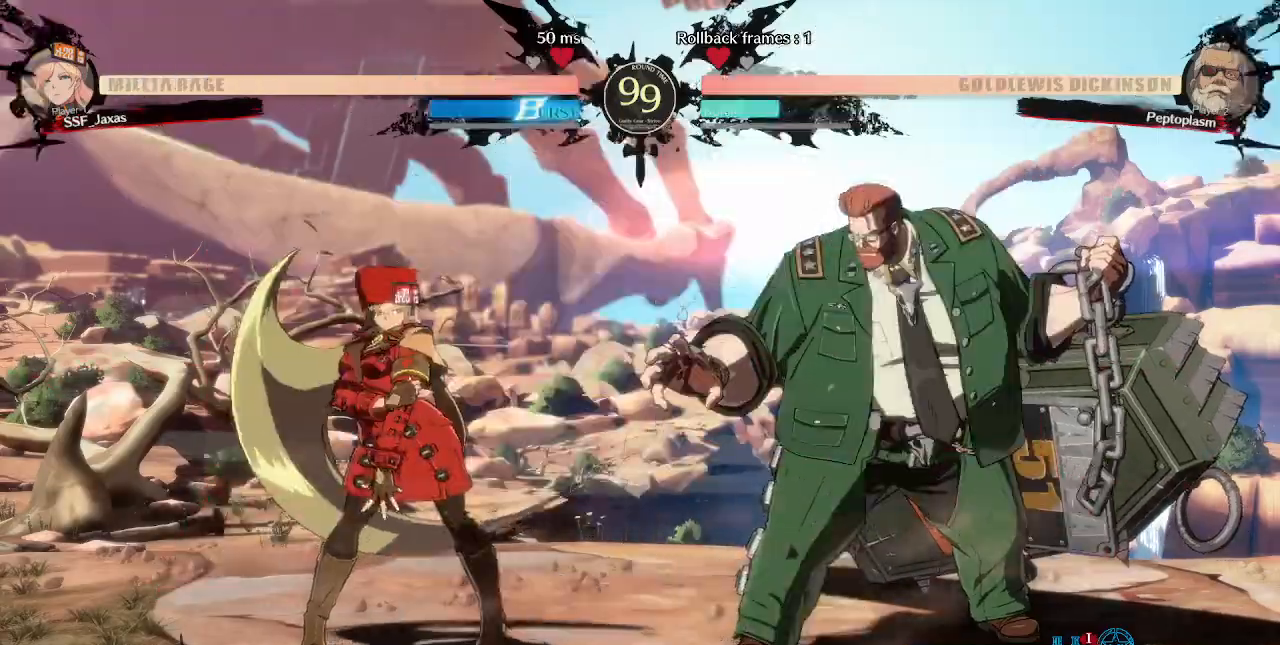
{"dt_ms": 520, "buttons": ["DPAD_LEFT"], "events": [[120, "CROSS", "up"], [120, "DPAD_DOWN", "down"], [120, "DPAD_RIGHT", "up"], [160, "DPAD_LEFT", "down"], [240, "DPAD_DOWN", "up"], [320, "CROSS", "down"], [400, "CROSS", "up"]]}
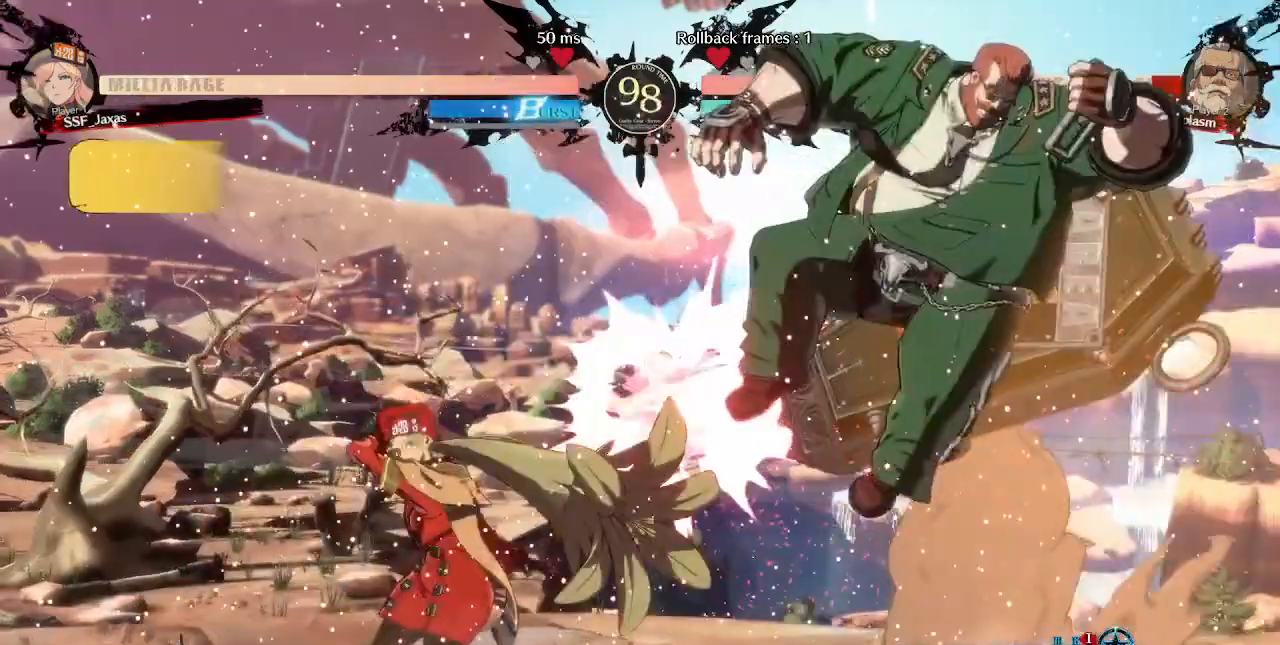
{"dt_ms": 480, "buttons": [], "events": [[240, "DPAD_LEFT", "up"]]}
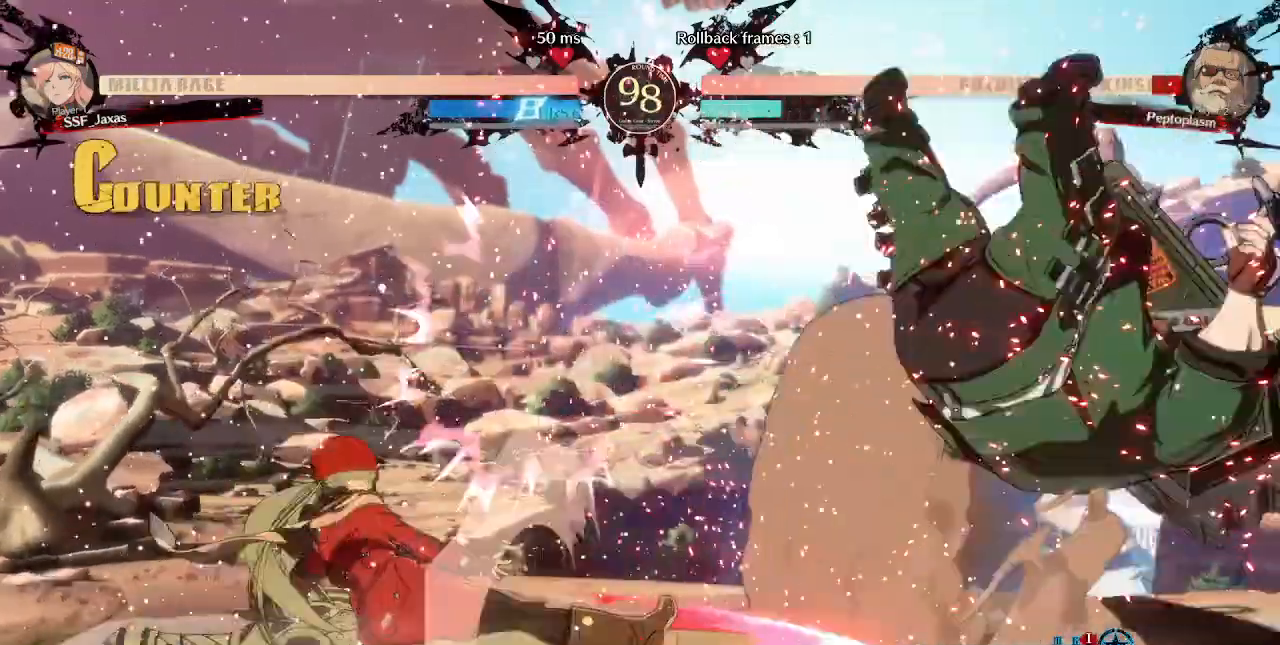
{"dt_ms": 520, "buttons": [], "events": []}
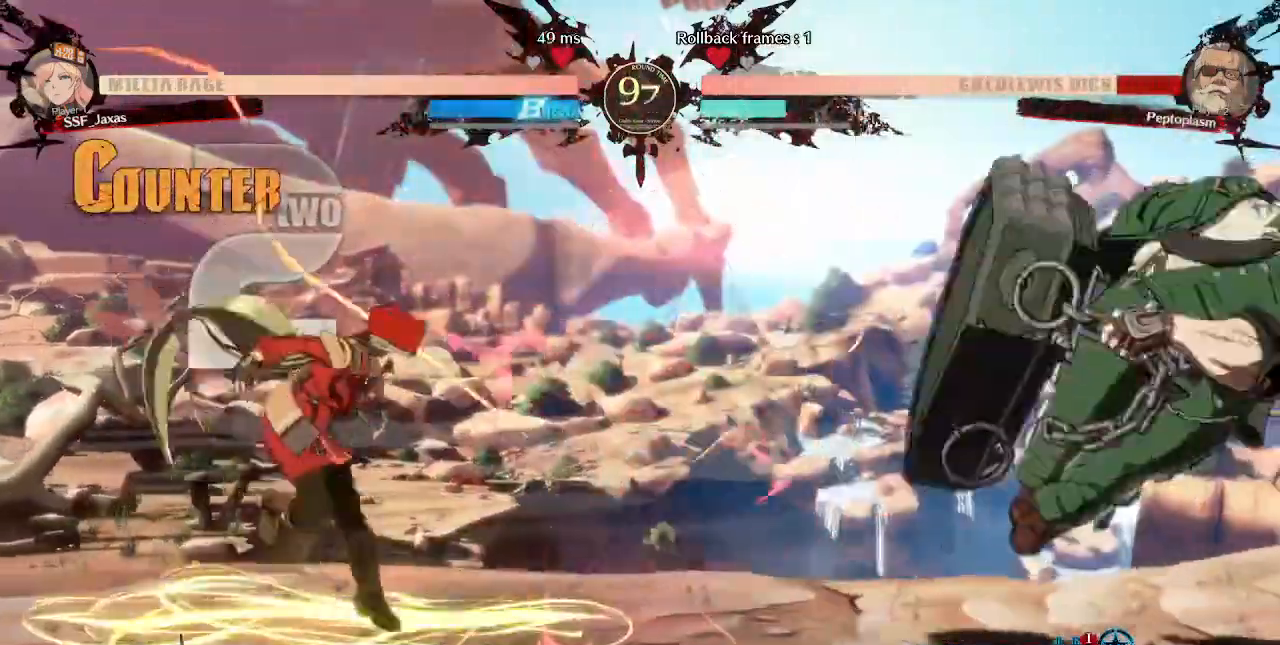
{"dt_ms": 480, "buttons": ["DPAD_RIGHT"], "events": [[280, "DPAD_RIGHT", "down"]]}